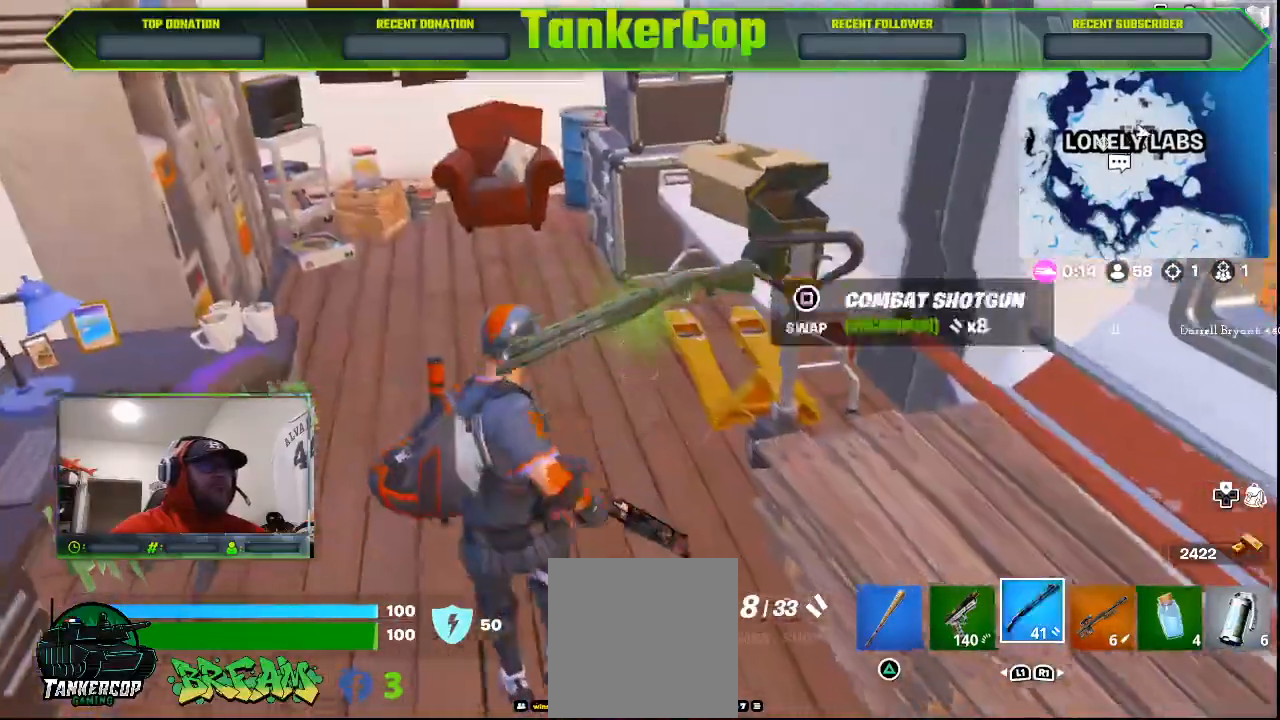
Gameplay with a controller (PlayStation layout); each line is a JSON object with the inputs held at the frame after it (dt_ms = milliseconds from this image to that frame). "events" lists button and stick changes between this image and that frame as [ms after this image, input, new state], when the widget could be followed in between.
{"dt_ms": 500, "buttons": [], "left_stick": "up", "right_stick": "down-left", "events": [[167, "left_stick", "up"]]}
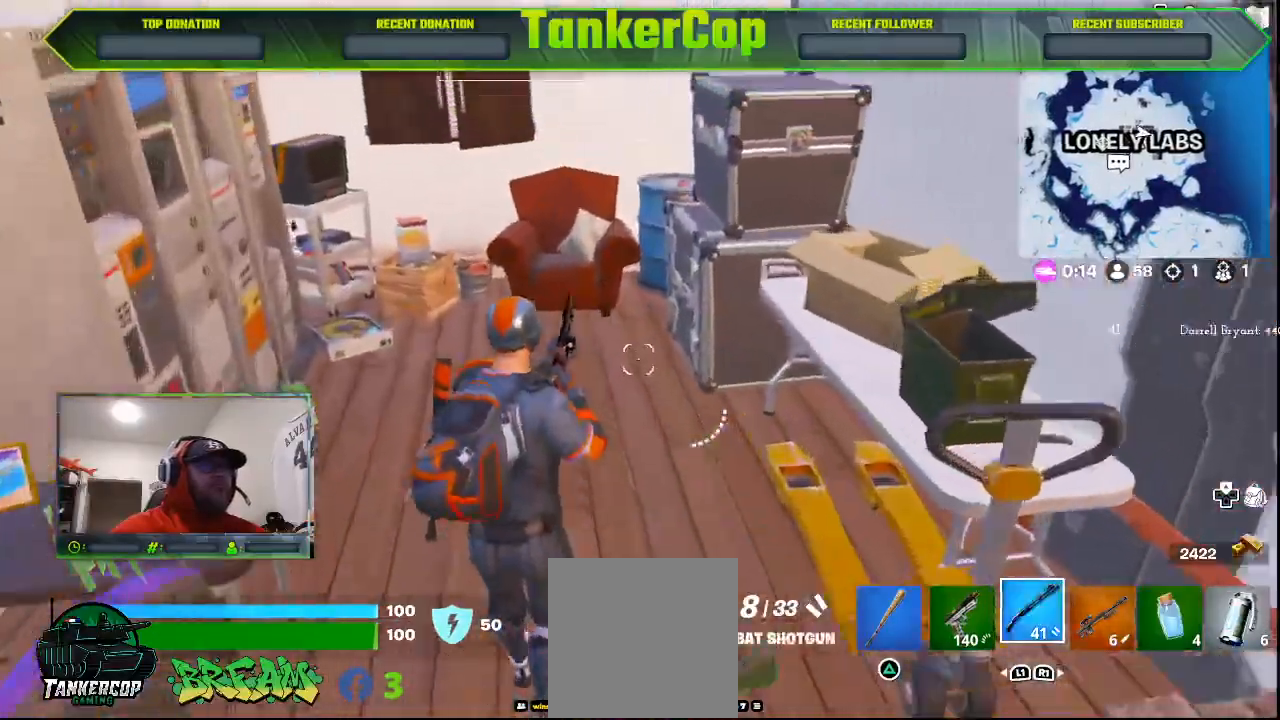
{"dt_ms": 500, "buttons": [], "left_stick": "down", "right_stick": "down-left", "events": [[333, "left_stick", "down"]]}
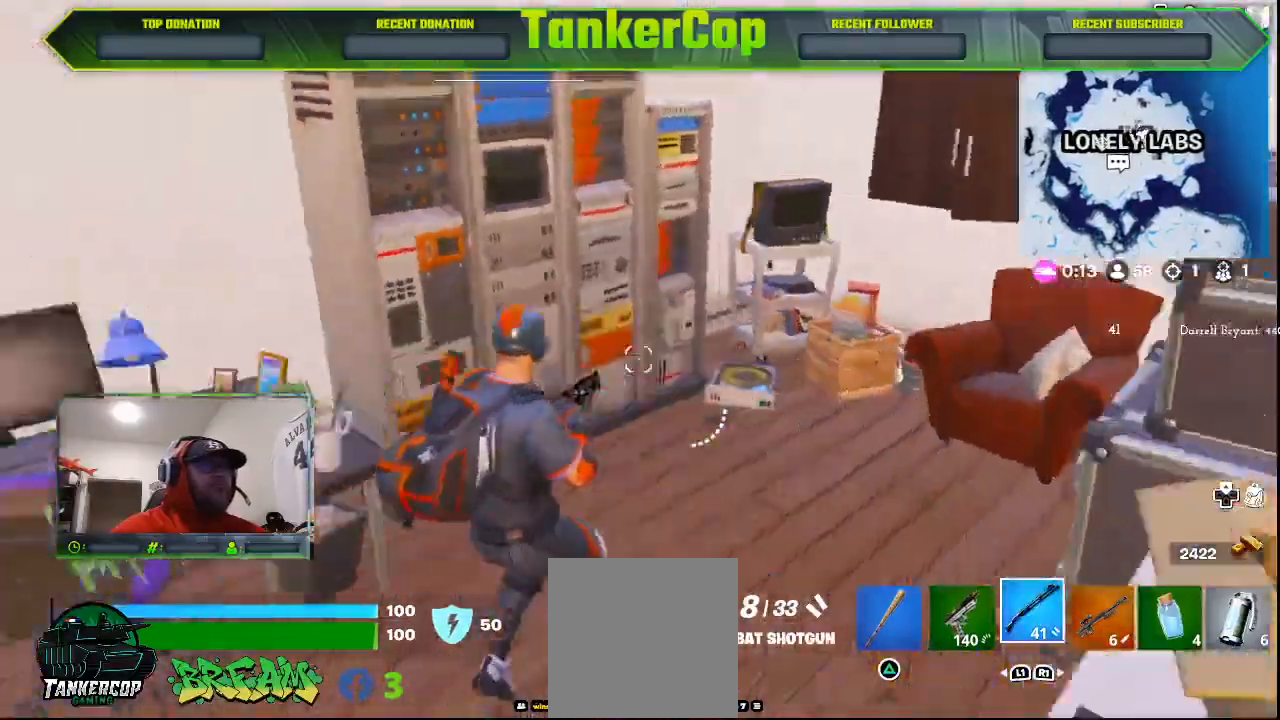
{"dt_ms": 1000, "buttons": [], "left_stick": "center", "right_stick": "center"}
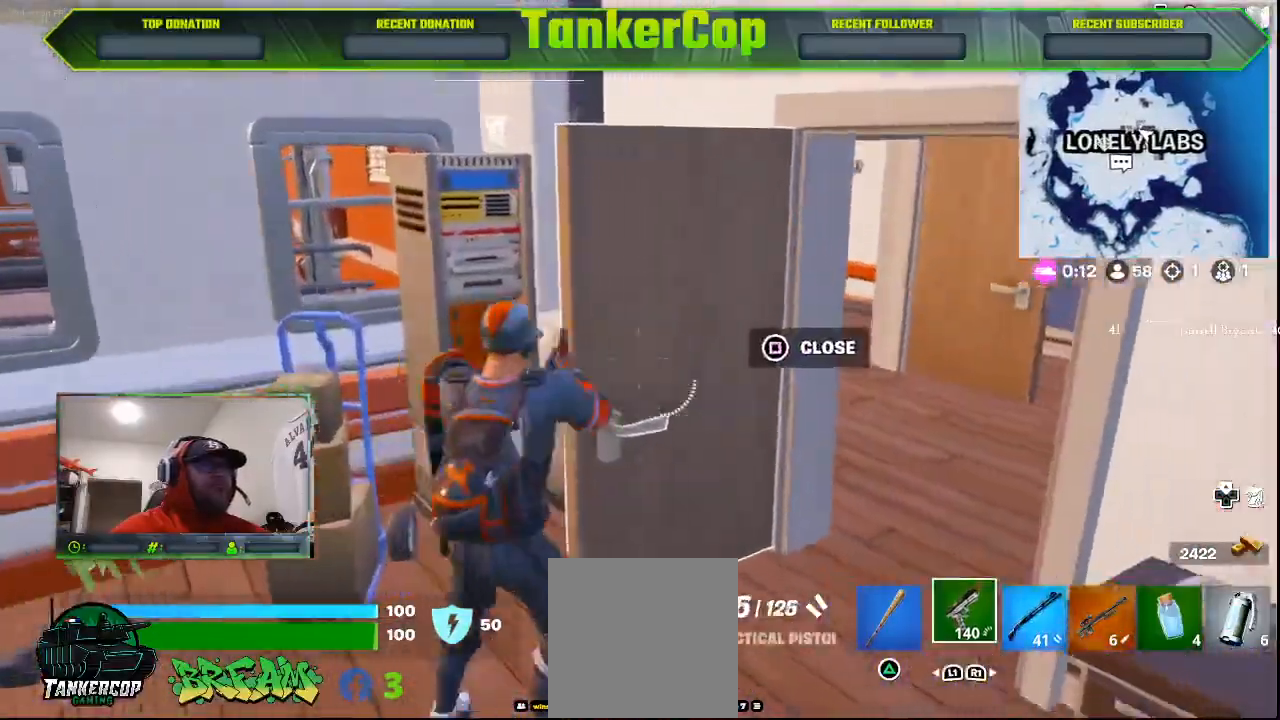
{"dt_ms": 500, "buttons": [], "left_stick": "up", "right_stick": "center", "events": [[333, "left_stick", "up"]]}
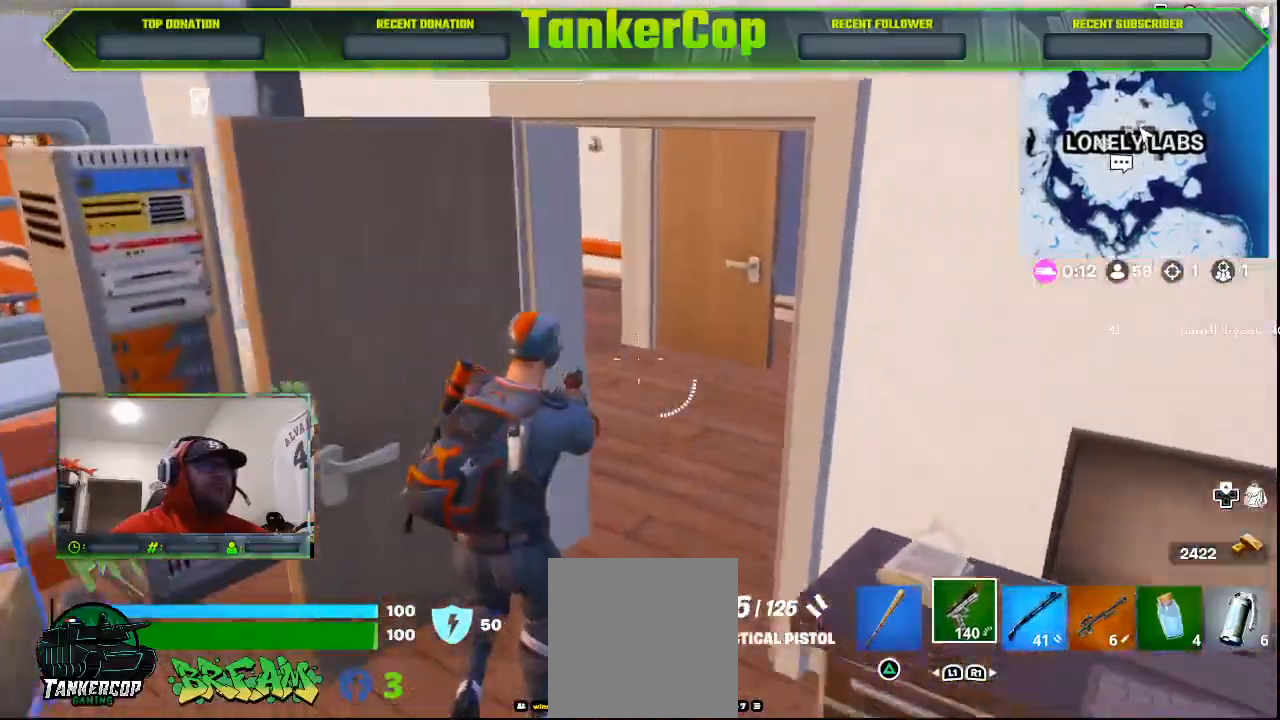
{"dt_ms": 500, "buttons": [], "left_stick": "up", "right_stick": "center", "events": []}
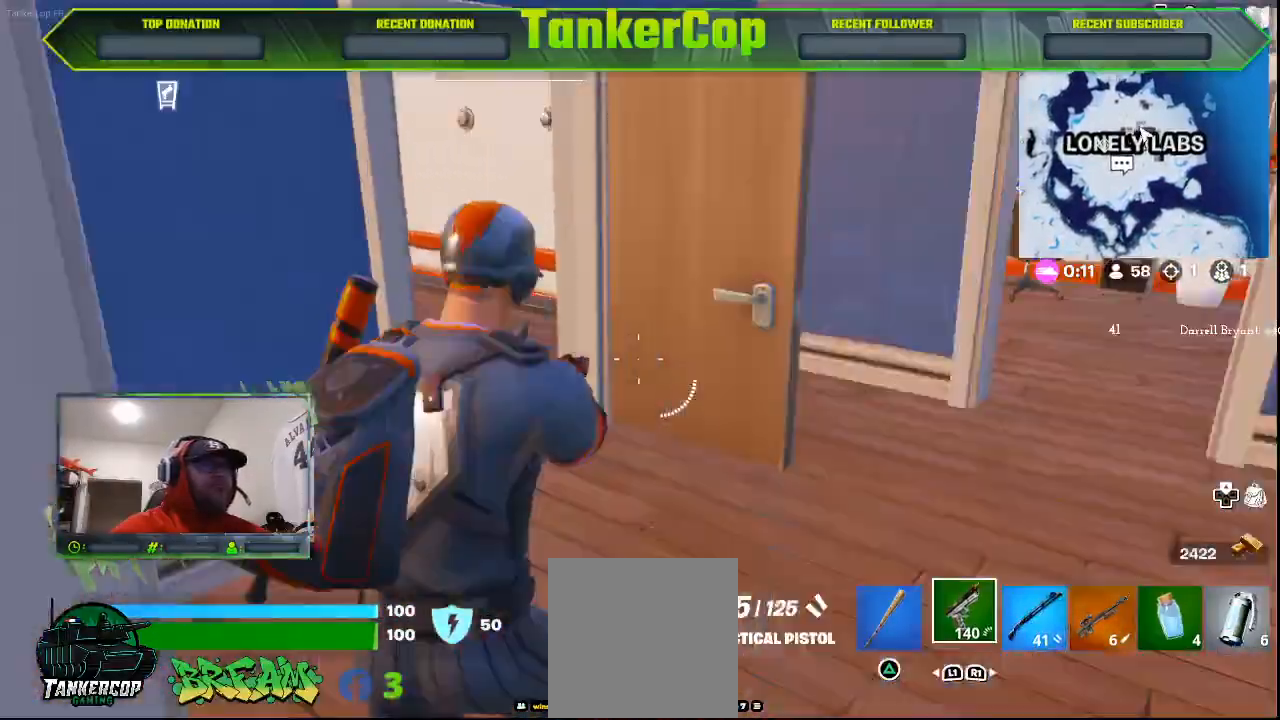
{"dt_ms": 500, "buttons": [], "left_stick": "up", "right_stick": "center", "events": []}
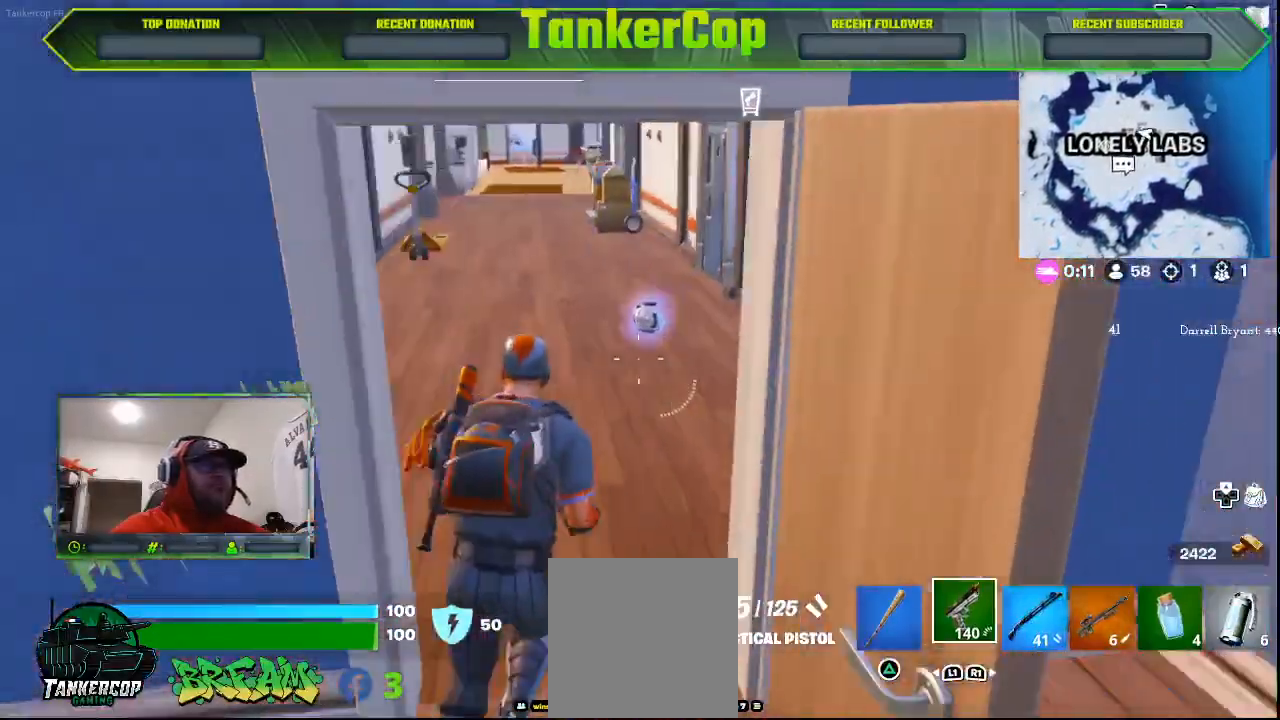
{"dt_ms": 500, "buttons": [], "left_stick": "up", "right_stick": "center", "events": [[167, "right_stick", "left"], [367, "right_stick", "center"]]}
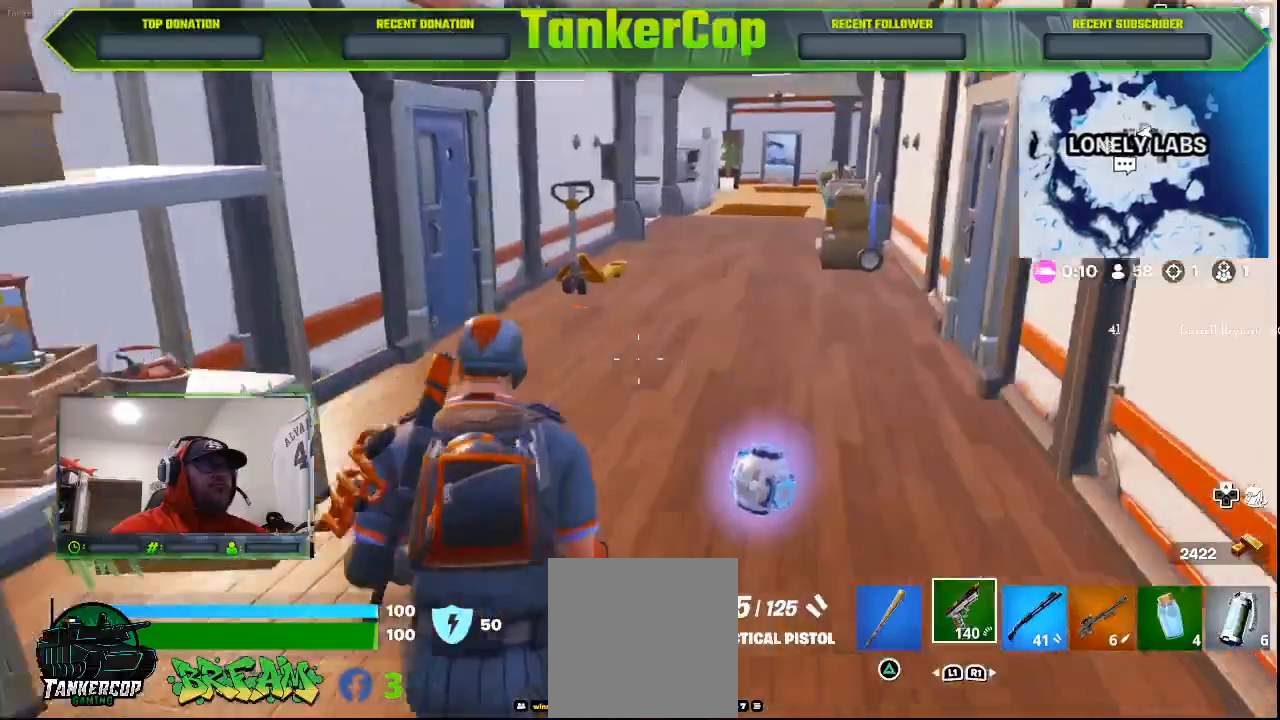
{"dt_ms": 500, "buttons": [], "left_stick": "up", "right_stick": "center", "events": []}
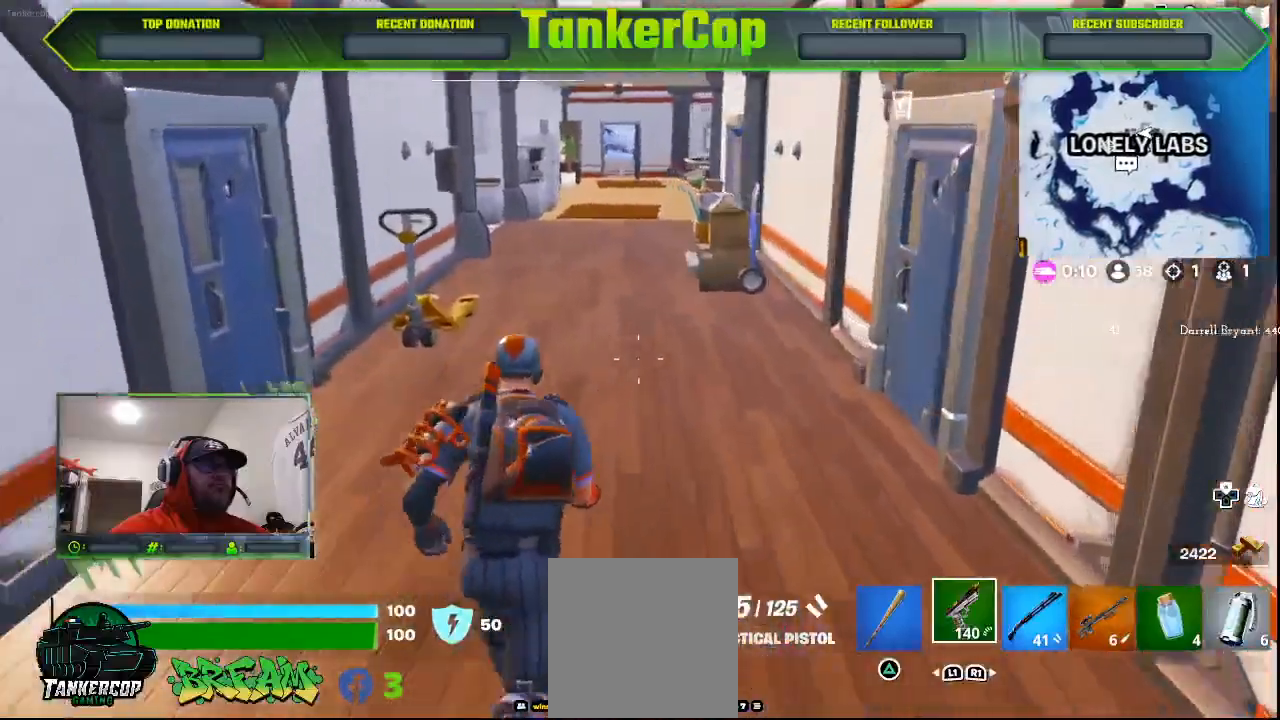
{"dt_ms": 500, "buttons": [], "left_stick": "up", "right_stick": "center", "events": []}
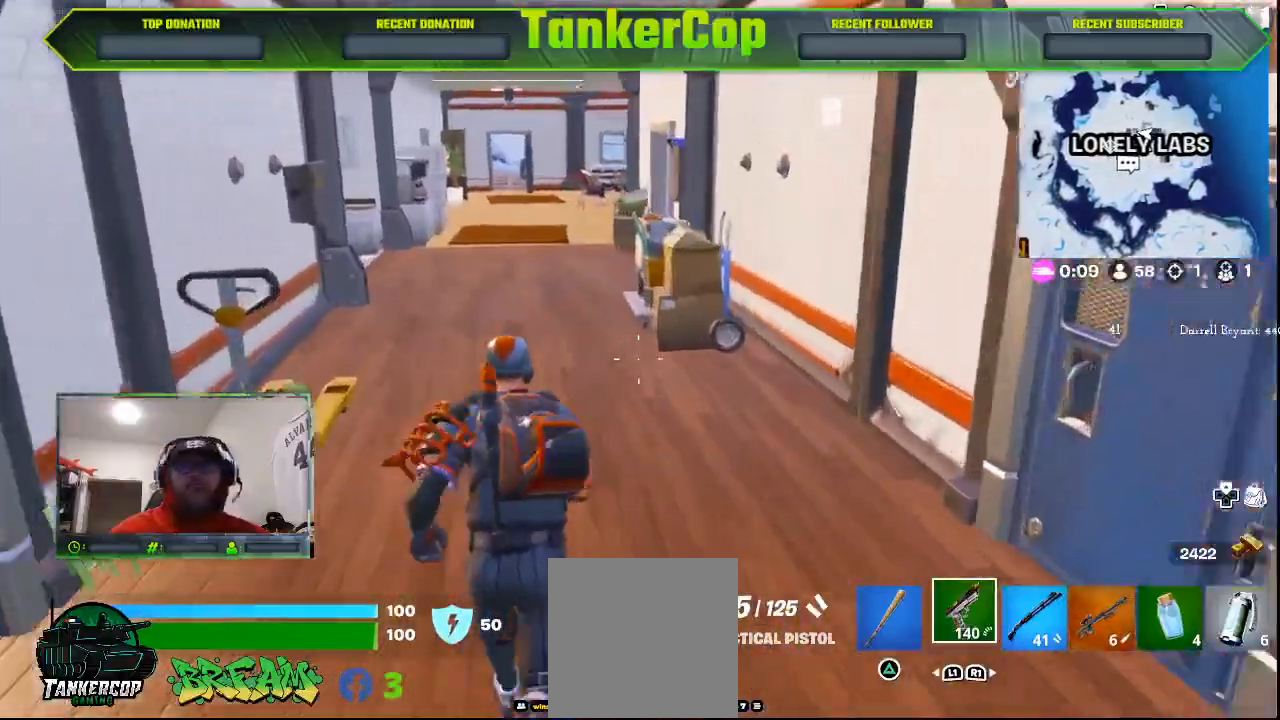
{"dt_ms": 500, "buttons": [], "left_stick": "up", "right_stick": "center", "events": []}
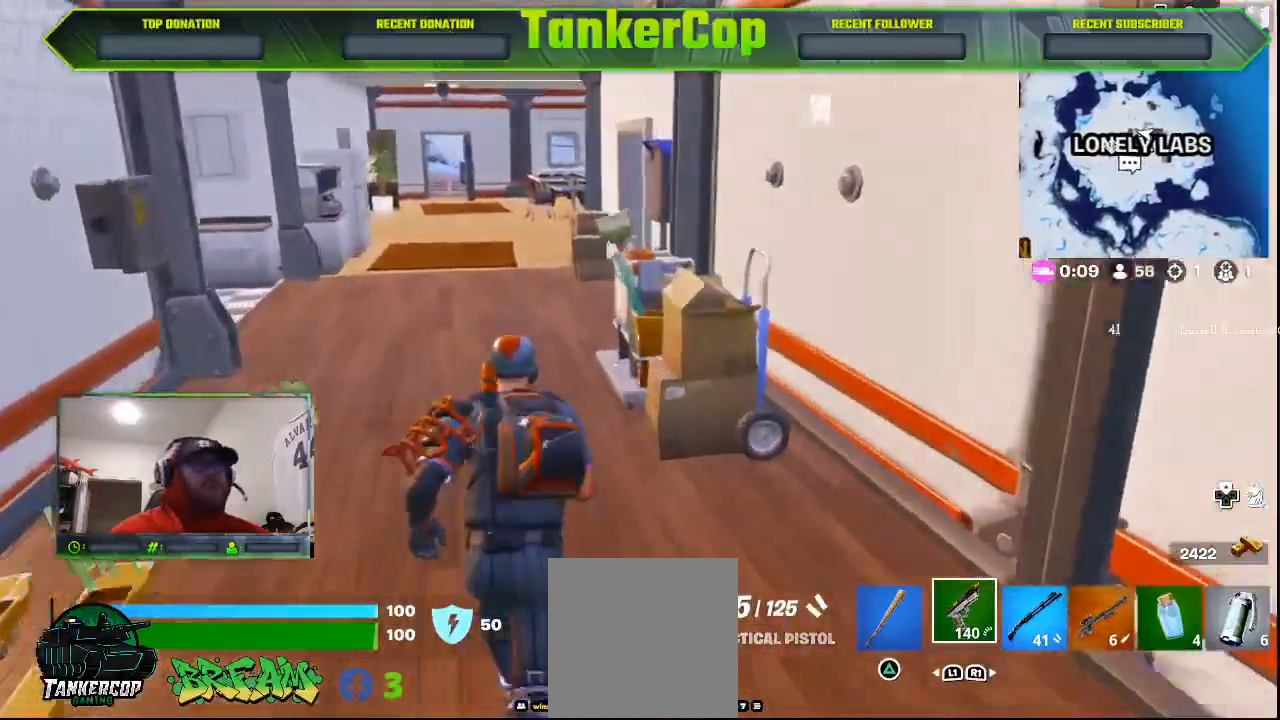
{"dt_ms": 500, "buttons": [], "left_stick": "up", "right_stick": "center", "events": []}
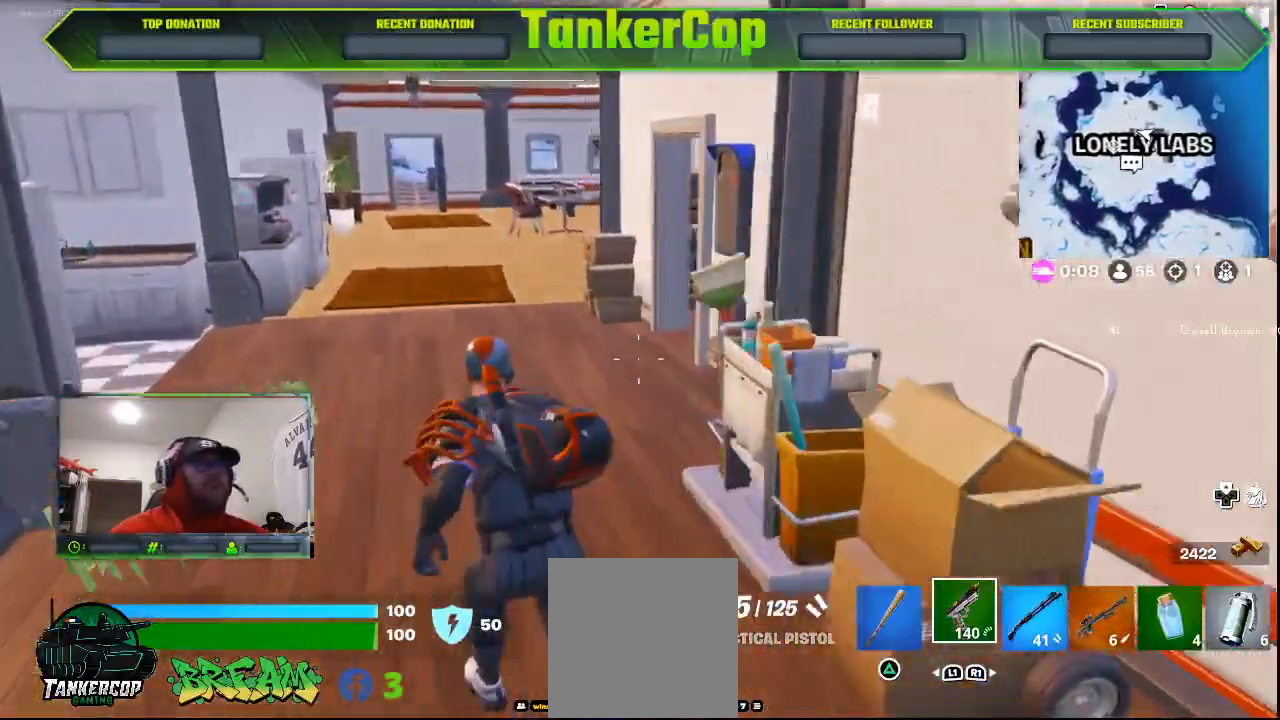
{"dt_ms": 500, "buttons": [], "left_stick": "up", "right_stick": "center", "events": []}
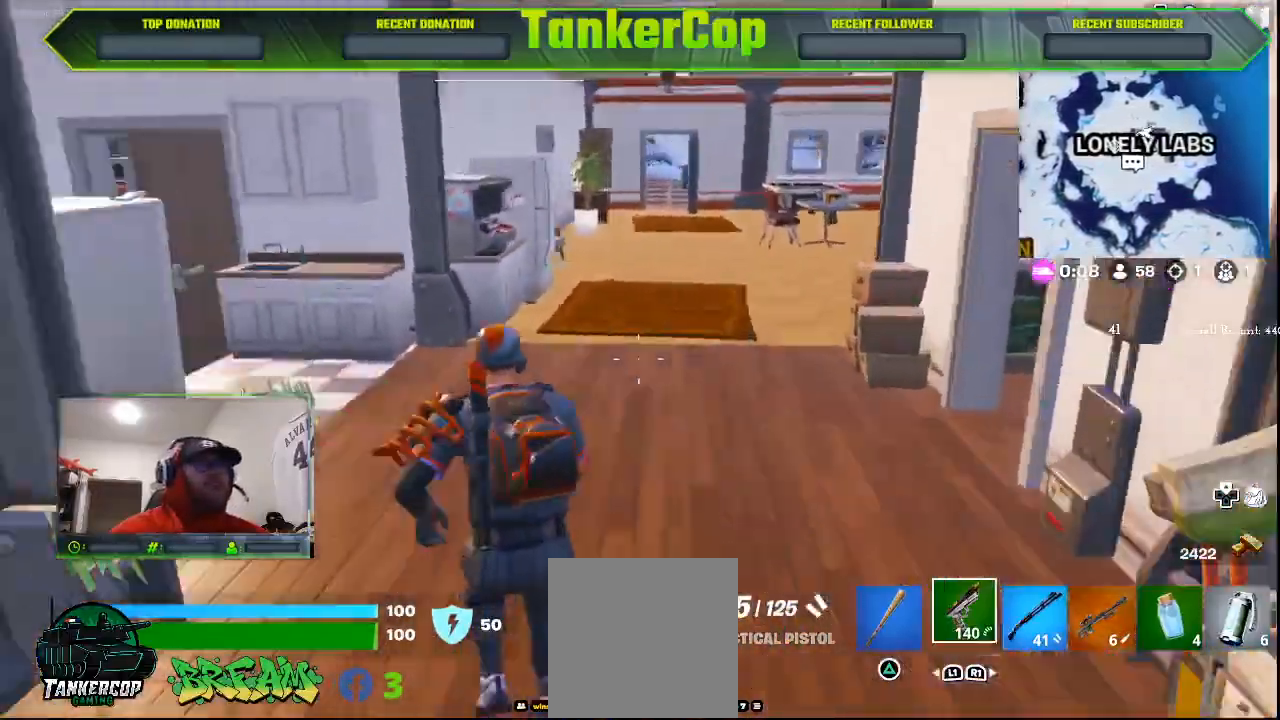
{"dt_ms": 500, "buttons": [], "left_stick": "up", "right_stick": "left", "events": [[167, "right_stick", "left"]]}
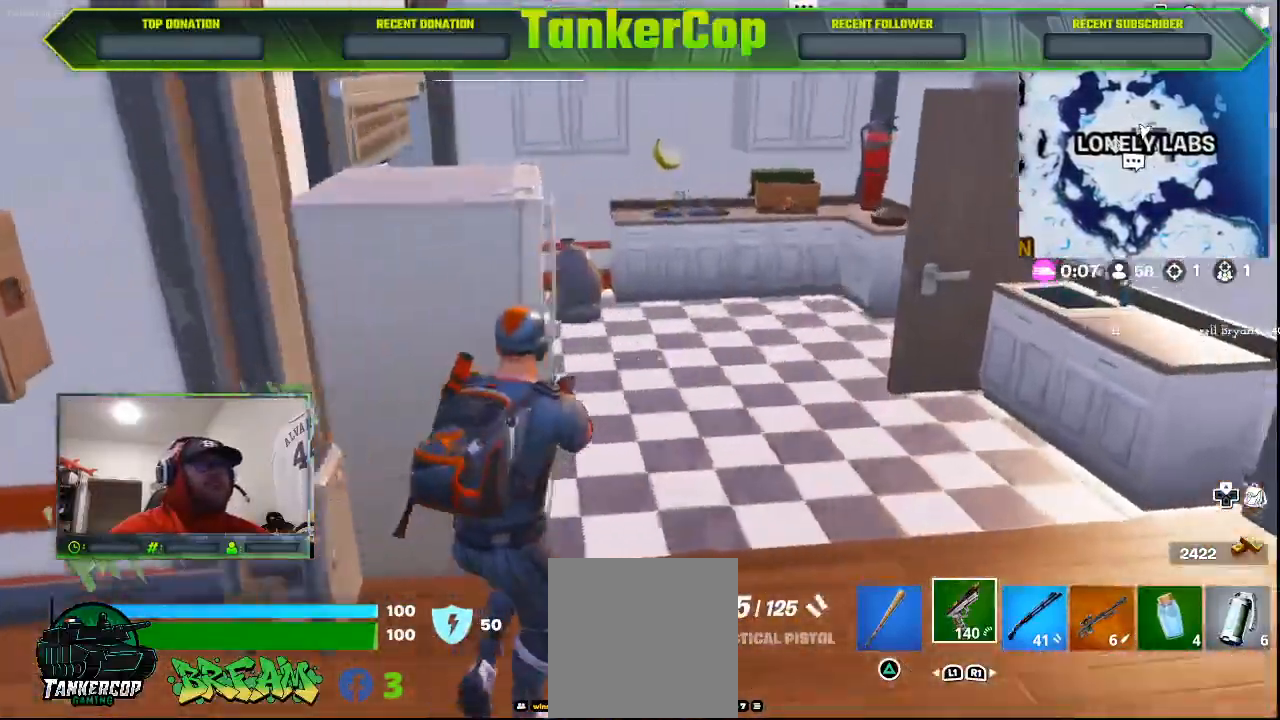
{"dt_ms": 500, "buttons": [], "left_stick": "center", "right_stick": "center", "events": [[33, "left_stick", "center"], [333, "right_stick", "center"]]}
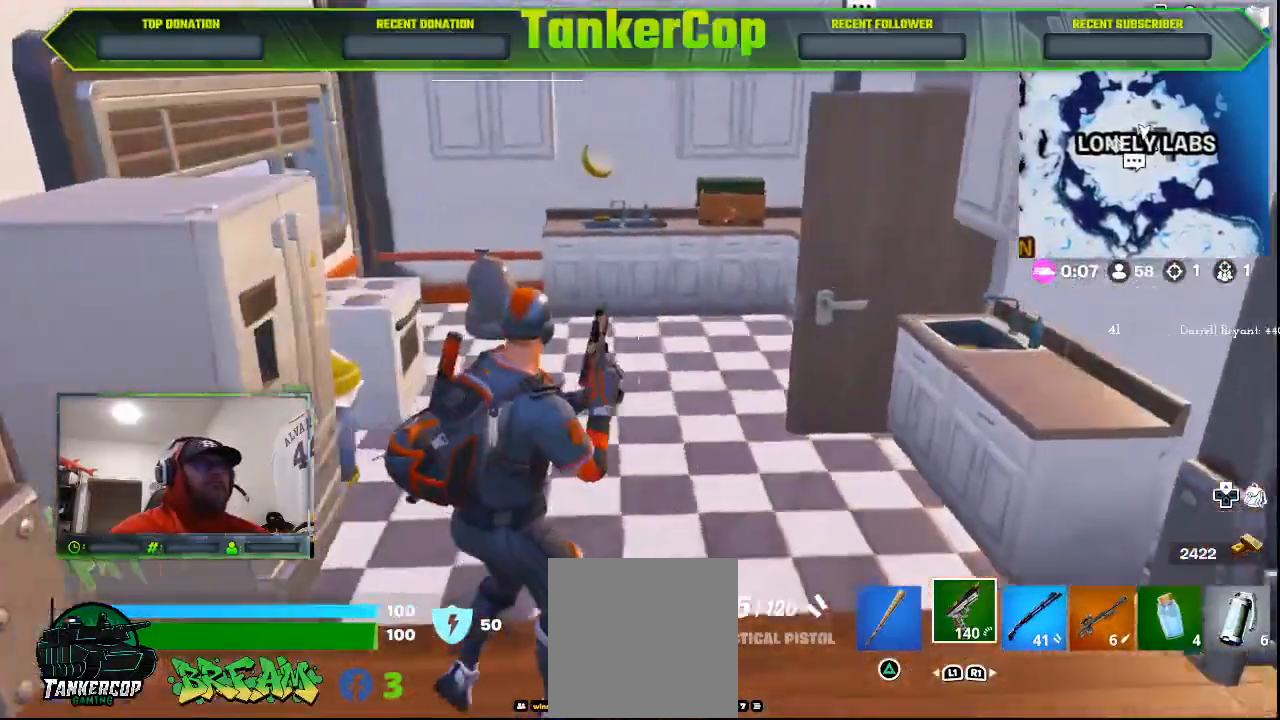
{"dt_ms": 500, "buttons": [], "left_stick": "right", "right_stick": "center", "events": [[200, "left_stick", "down-right"], [367, "left_stick", "right"]]}
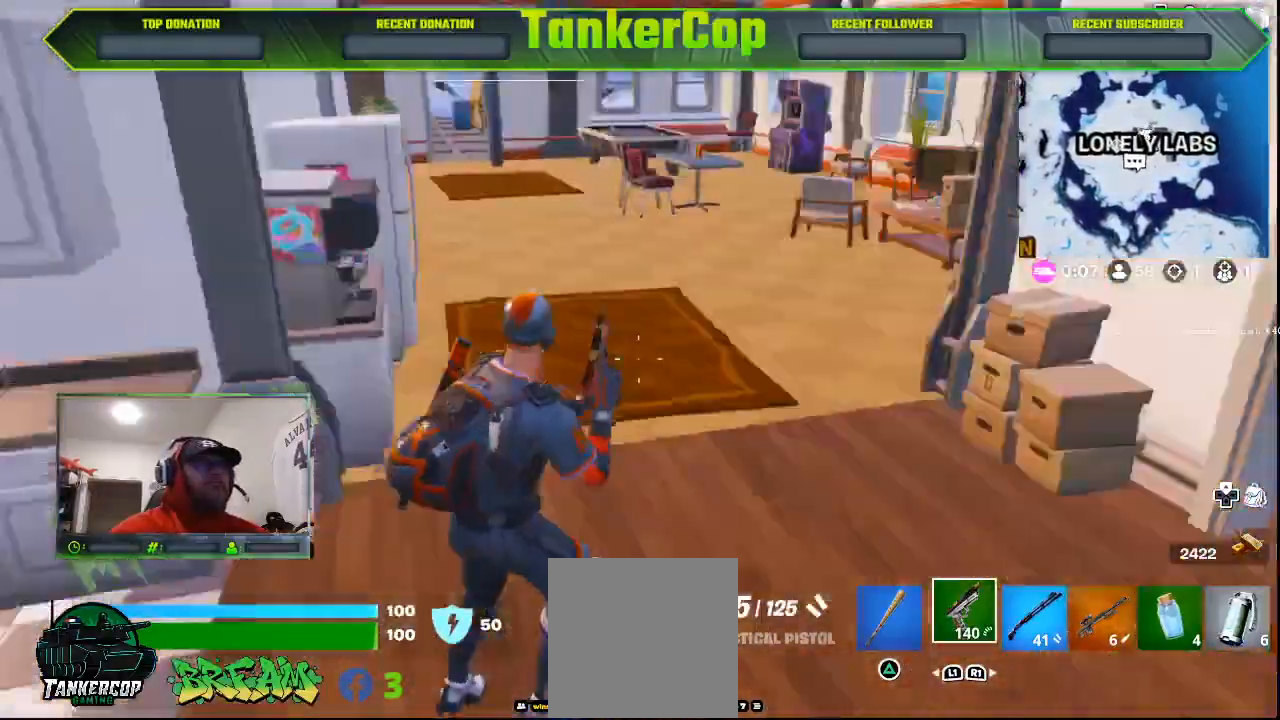
{"dt_ms": 500, "buttons": [], "left_stick": "center", "right_stick": "center", "events": [[67, "left_stick", "center"]]}
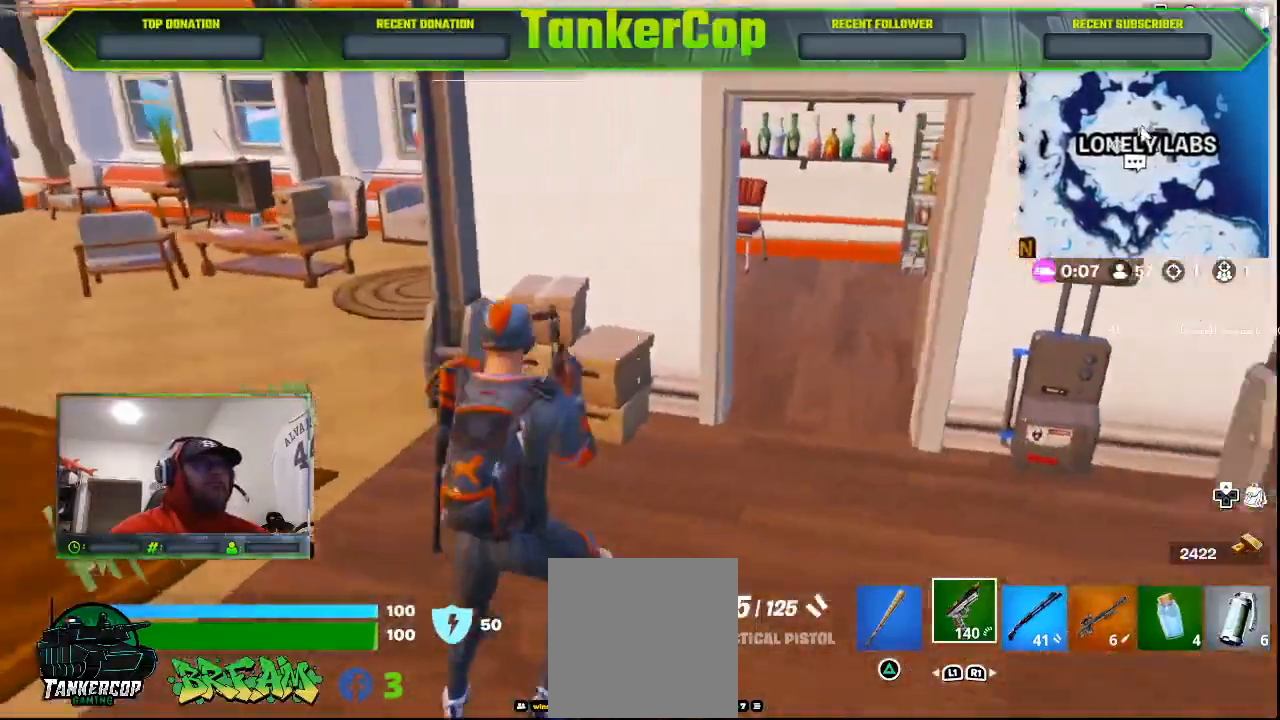
{"dt_ms": 500, "buttons": [], "left_stick": "right", "right_stick": "right", "events": [[167, "left_stick", "right"], [167, "right_stick", "right"]]}
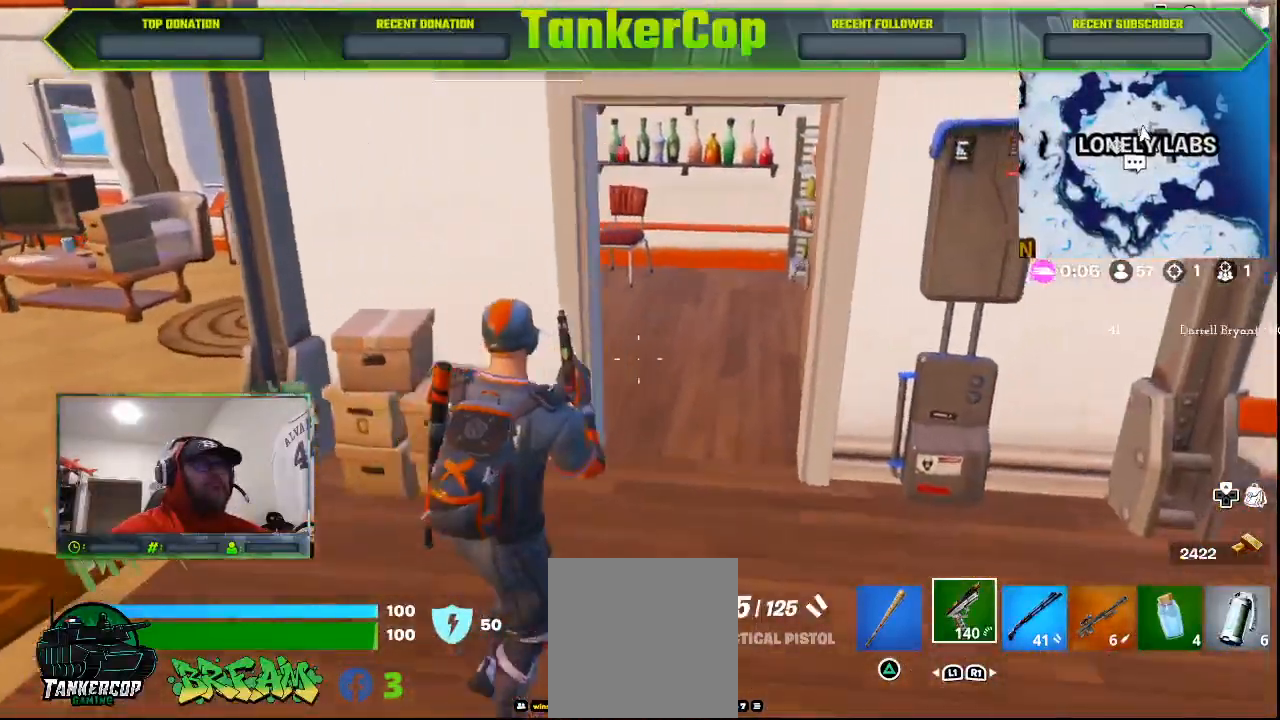
{"dt_ms": 500, "buttons": [], "left_stick": "up-right", "right_stick": "center", "events": [[167, "left_stick", "up-right"], [167, "right_stick", "center"]]}
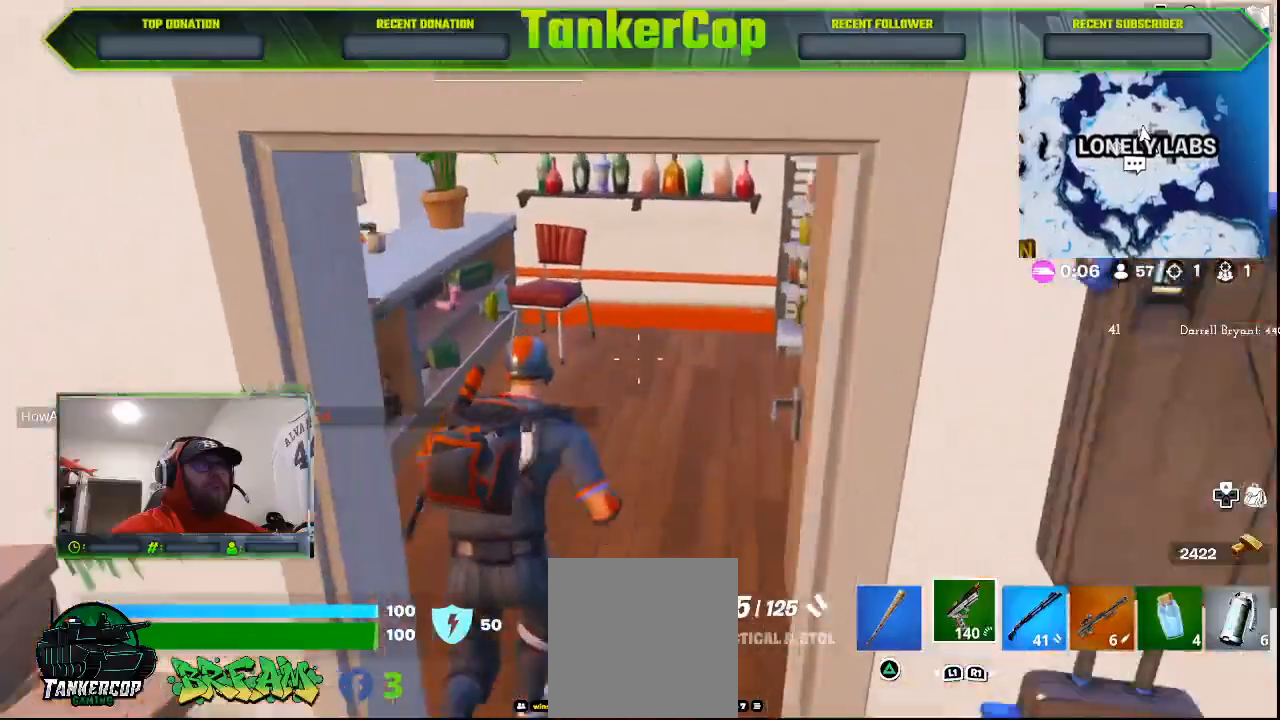
{"dt_ms": 500, "buttons": [], "left_stick": "up-right", "right_stick": "center", "events": []}
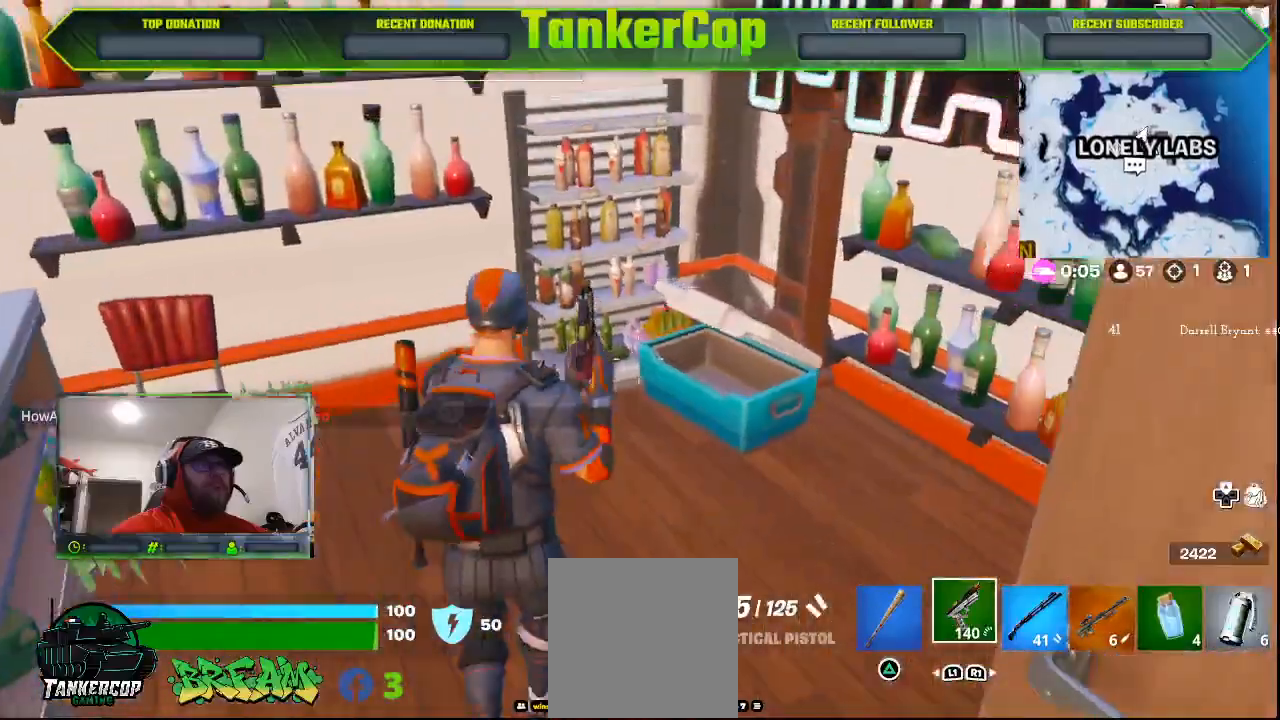
{"dt_ms": 500, "buttons": [], "left_stick": "center", "right_stick": "center", "events": [[467, "left_stick", "center"]]}
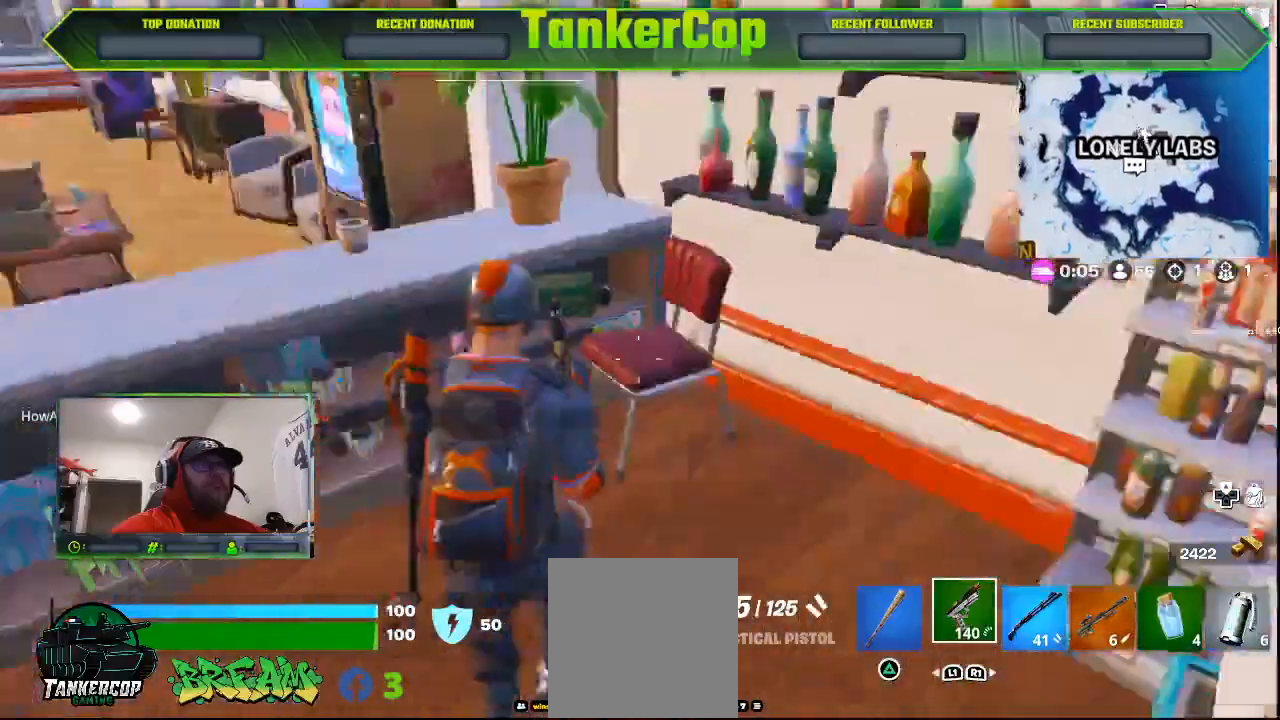
{"dt_ms": 500, "buttons": [], "left_stick": "up-left", "right_stick": "left", "events": [[167, "left_stick", "up-left"], [167, "right_stick", "left"], [300, "CROSS", "down"], [400, "CROSS", "up"]]}
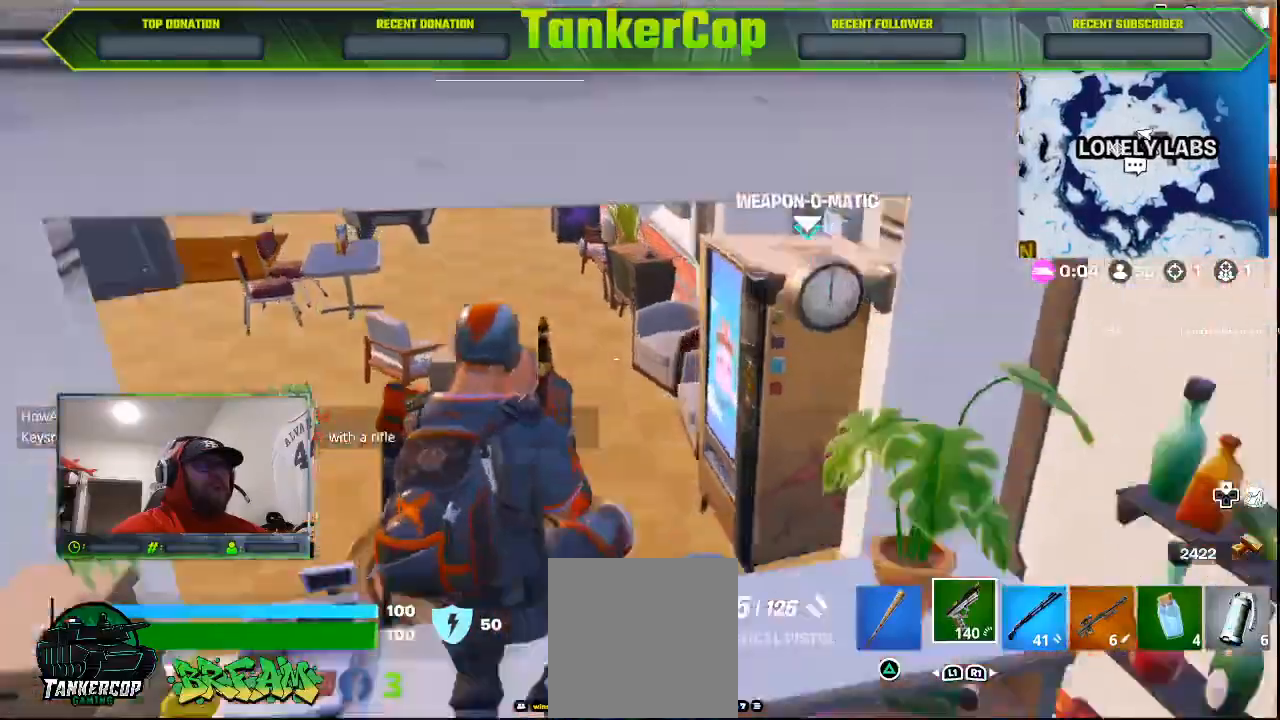
{"dt_ms": 500, "buttons": [], "left_stick": "up-left", "right_stick": "center", "events": [[100, "right_stick", "center"]]}
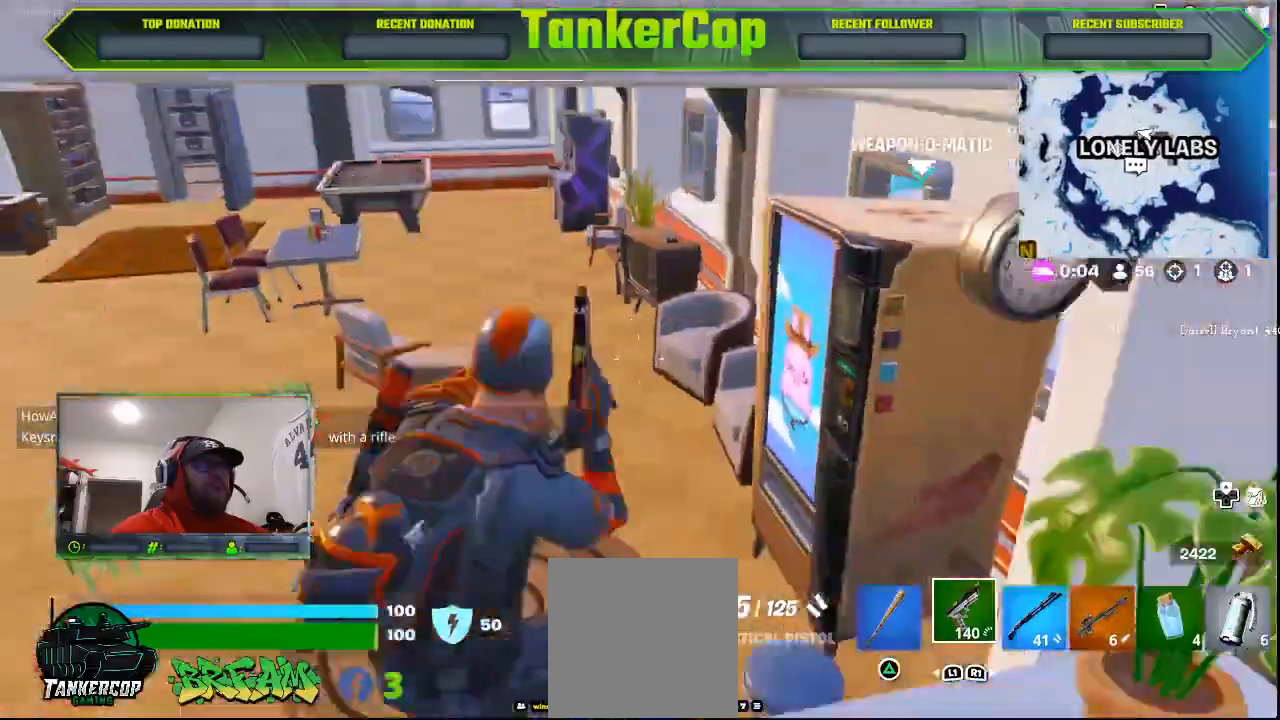
{"dt_ms": 500, "buttons": [], "left_stick": "down", "right_stick": "center", "events": [[233, "left_stick", "up"], [333, "left_stick", "center"], [400, "left_stick", "down"]]}
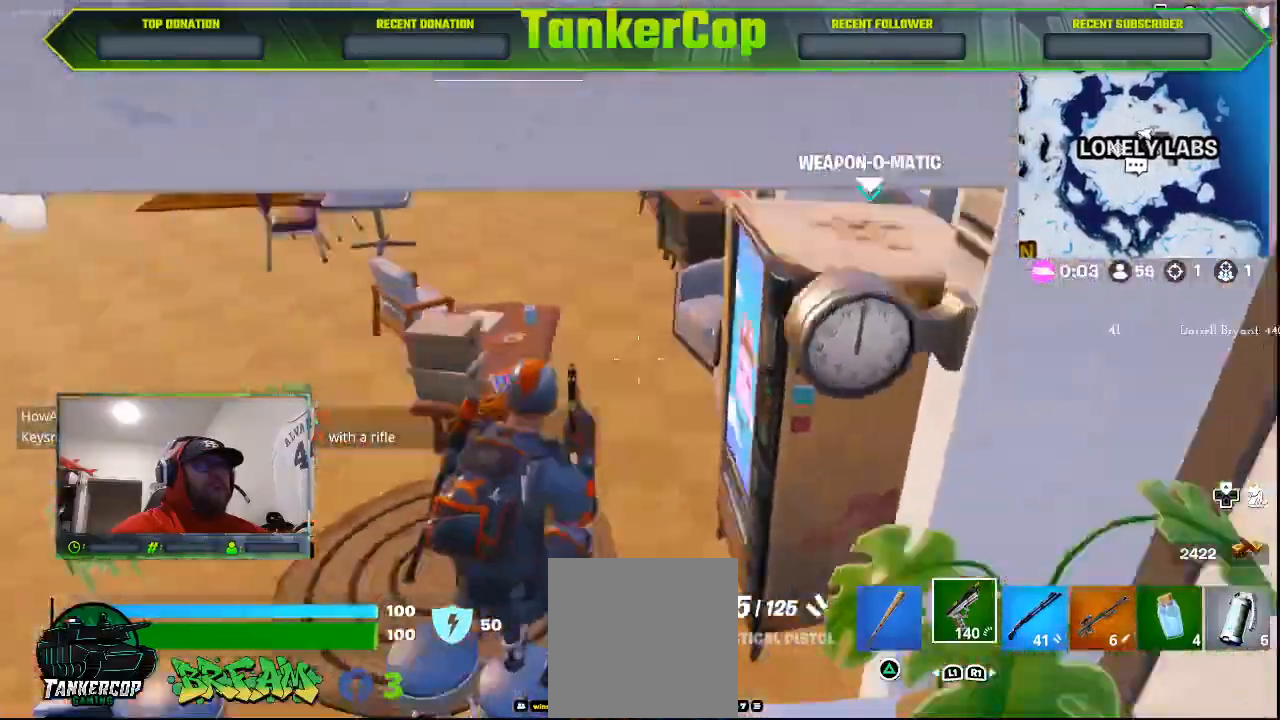
{"dt_ms": 500, "buttons": [], "left_stick": "center", "right_stick": "center", "events": [[500, "left_stick", "center"]]}
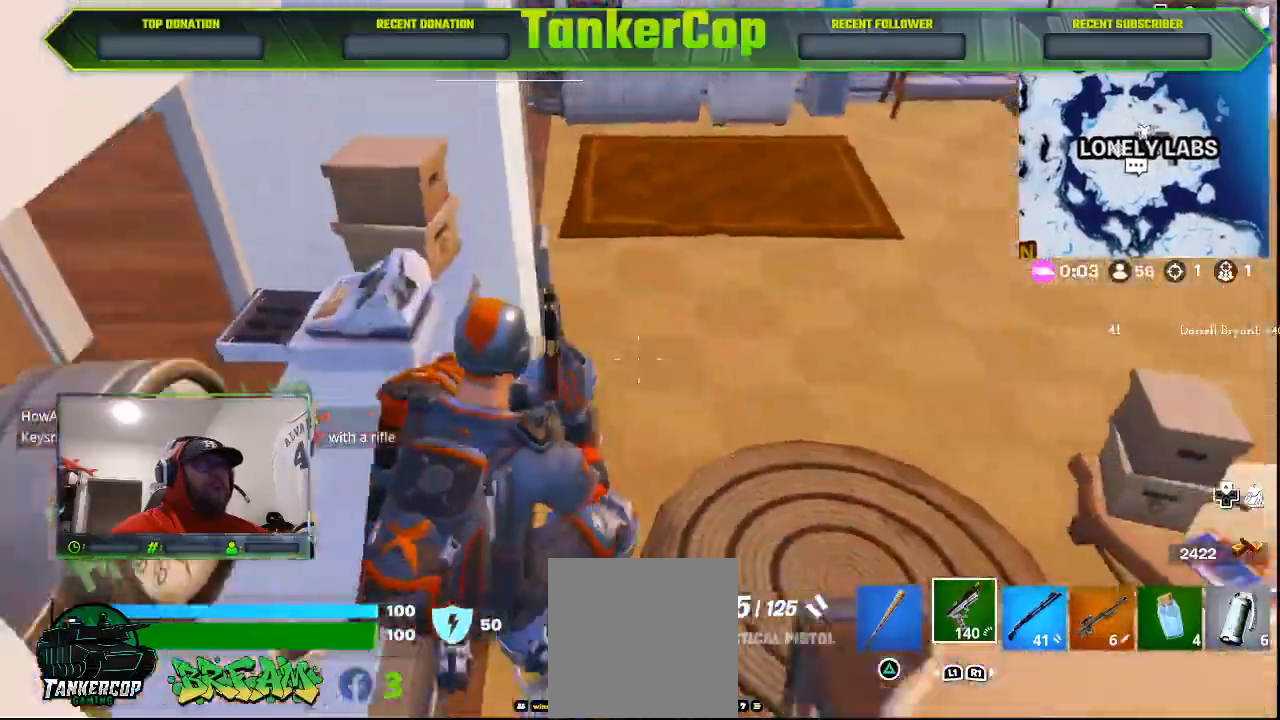
{"dt_ms": 500, "buttons": [], "left_stick": "down-right", "right_stick": "center", "events": [[167, "left_stick", "down-right"]]}
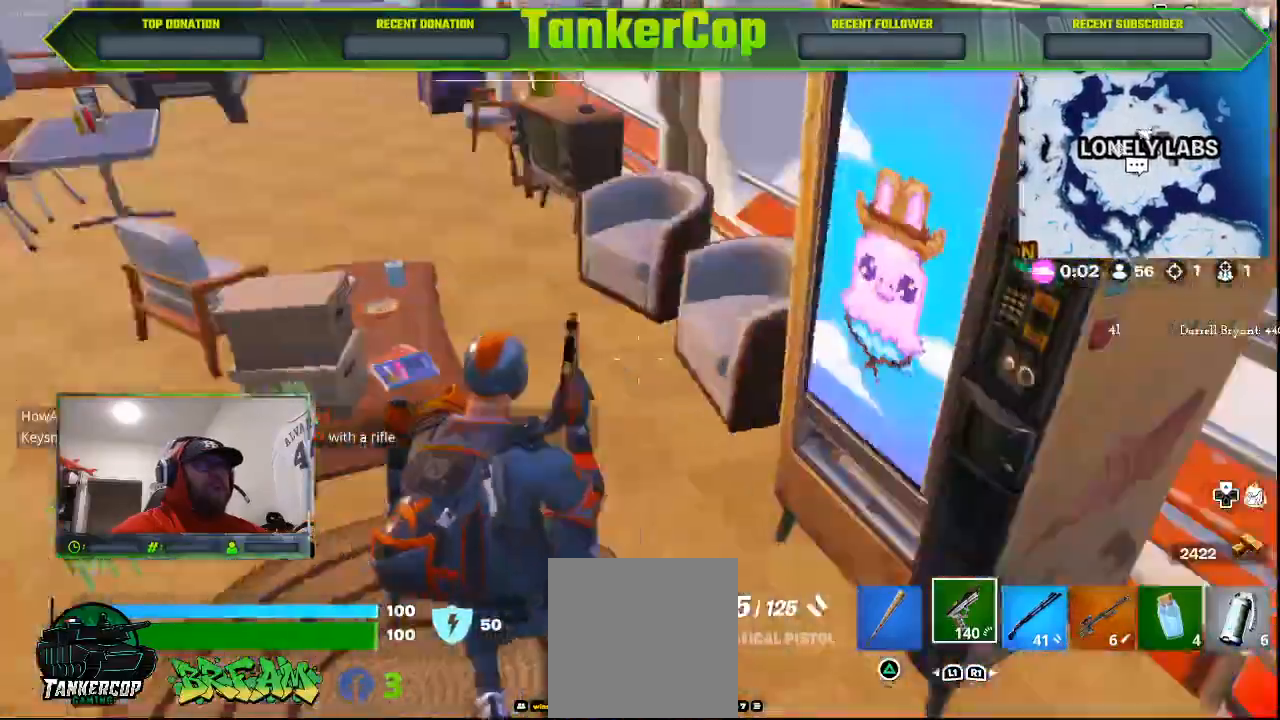
{"dt_ms": 500, "buttons": [], "left_stick": "right", "right_stick": "right", "events": [[133, "right_stick", "right"], [300, "left_stick", "right"]]}
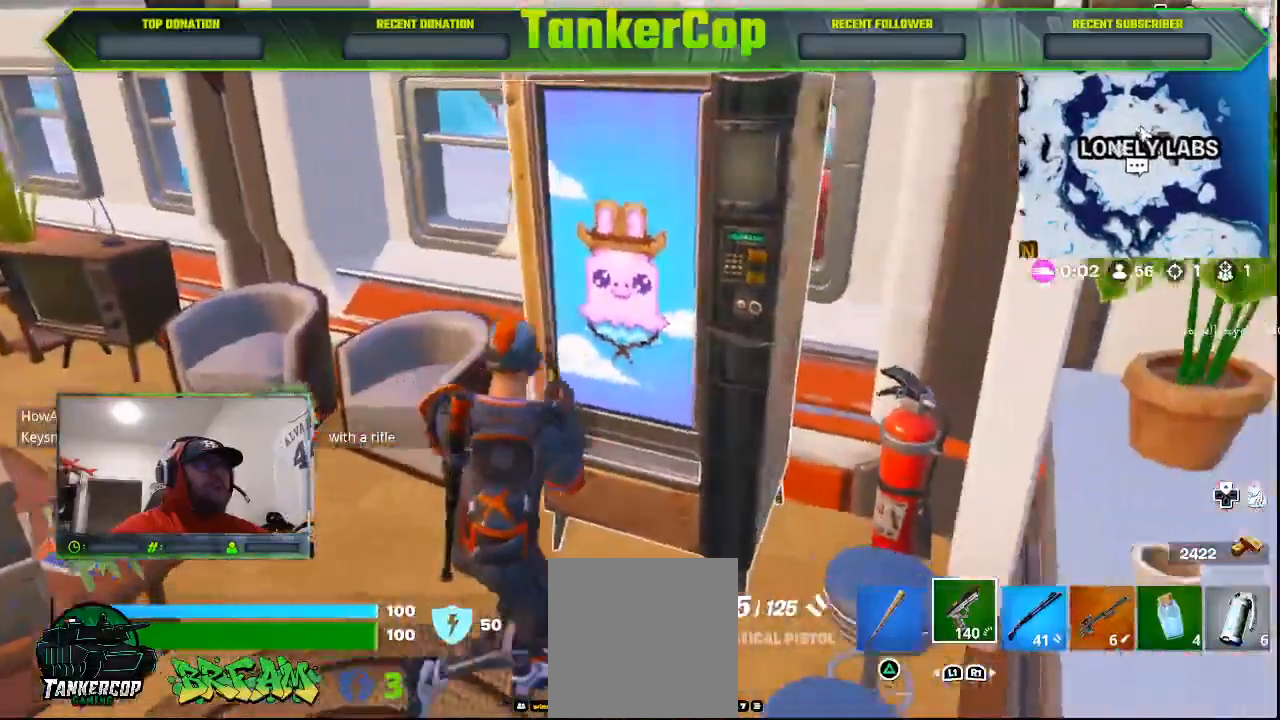
{"dt_ms": 500, "buttons": [], "left_stick": "center", "right_stick": "center"}
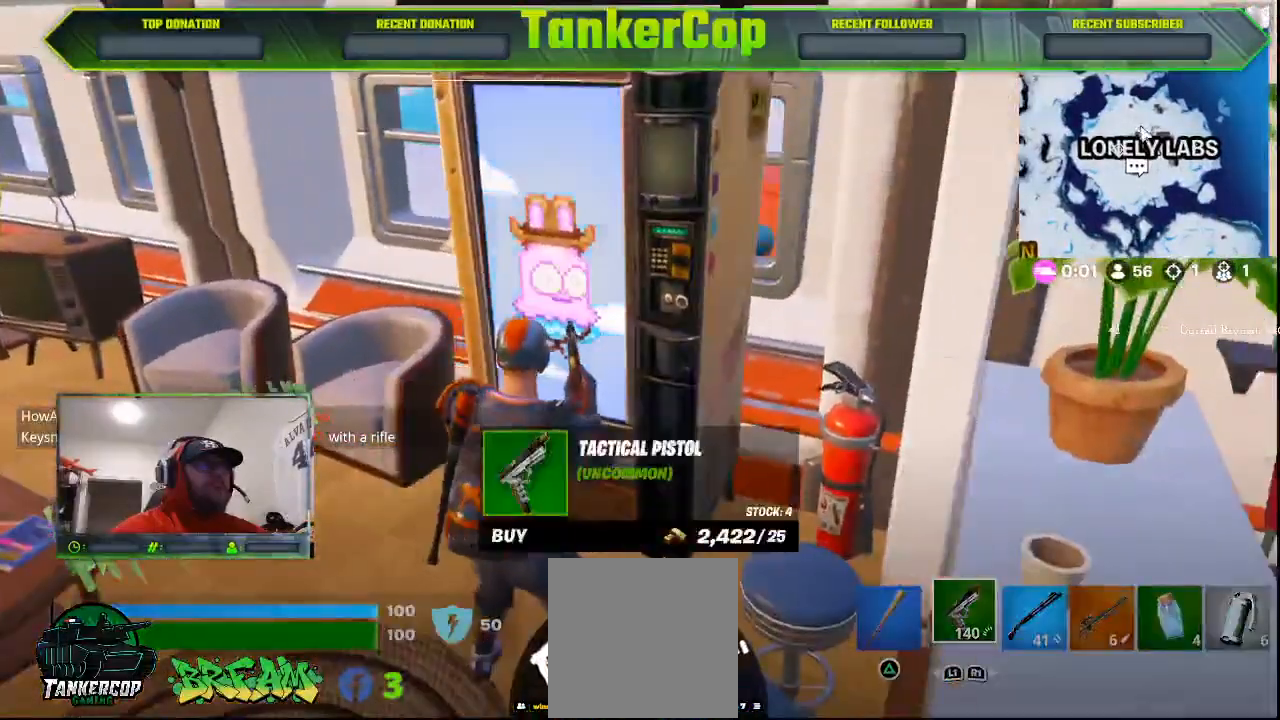
{"dt_ms": 500, "buttons": [], "left_stick": "center", "right_stick": "left"}
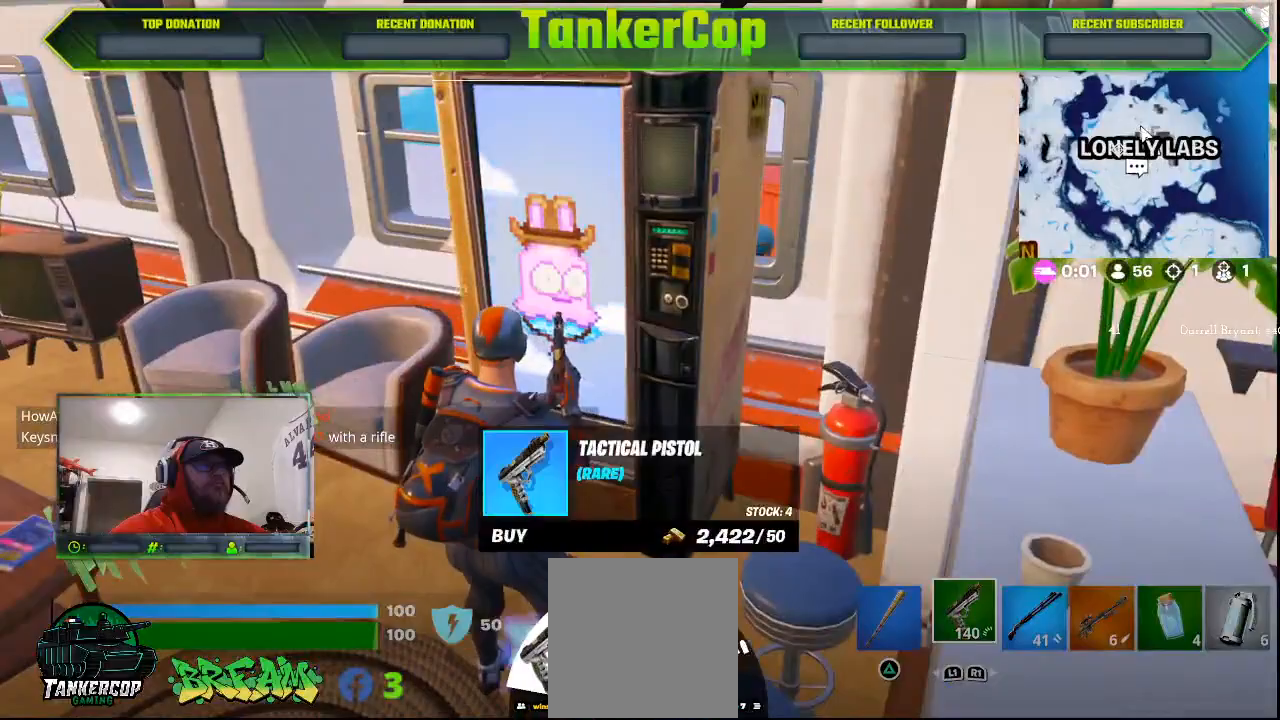
{"dt_ms": 1000, "buttons": [], "left_stick": "down-left", "right_stick": "left"}
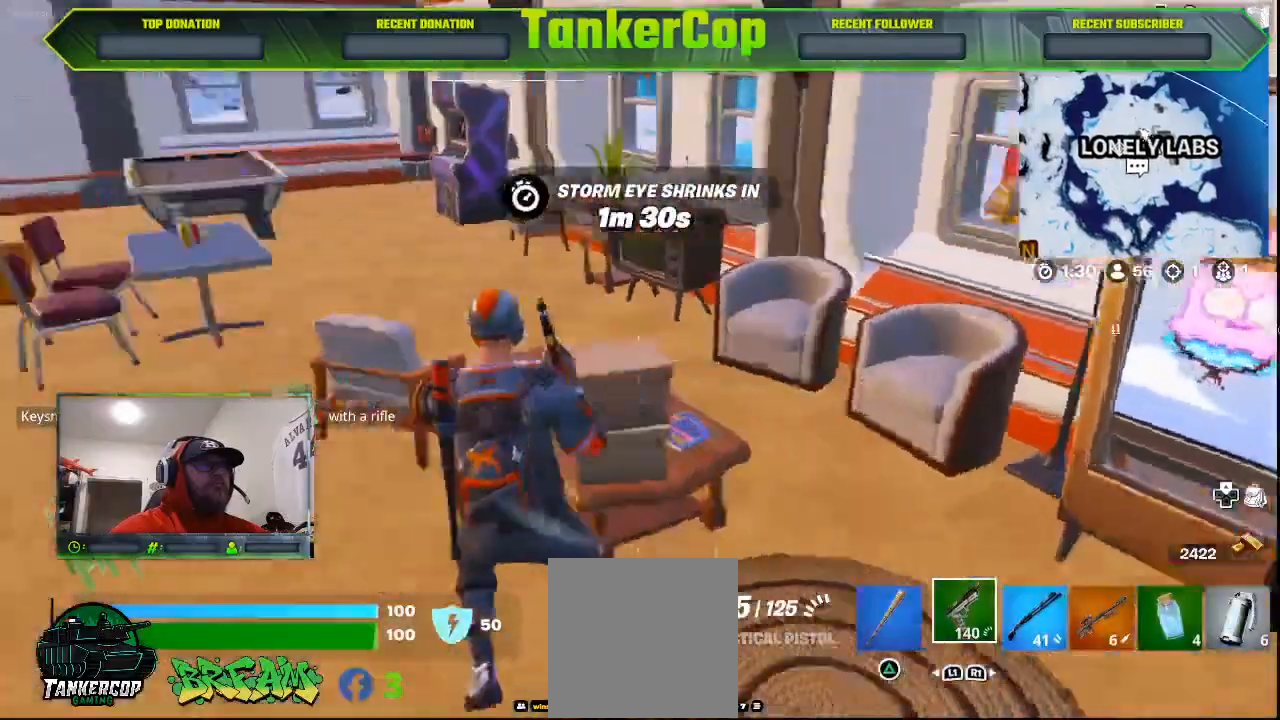
{"dt_ms": 500, "buttons": [], "left_stick": "left", "right_stick": "left", "events": [[200, "left_stick", "left"]]}
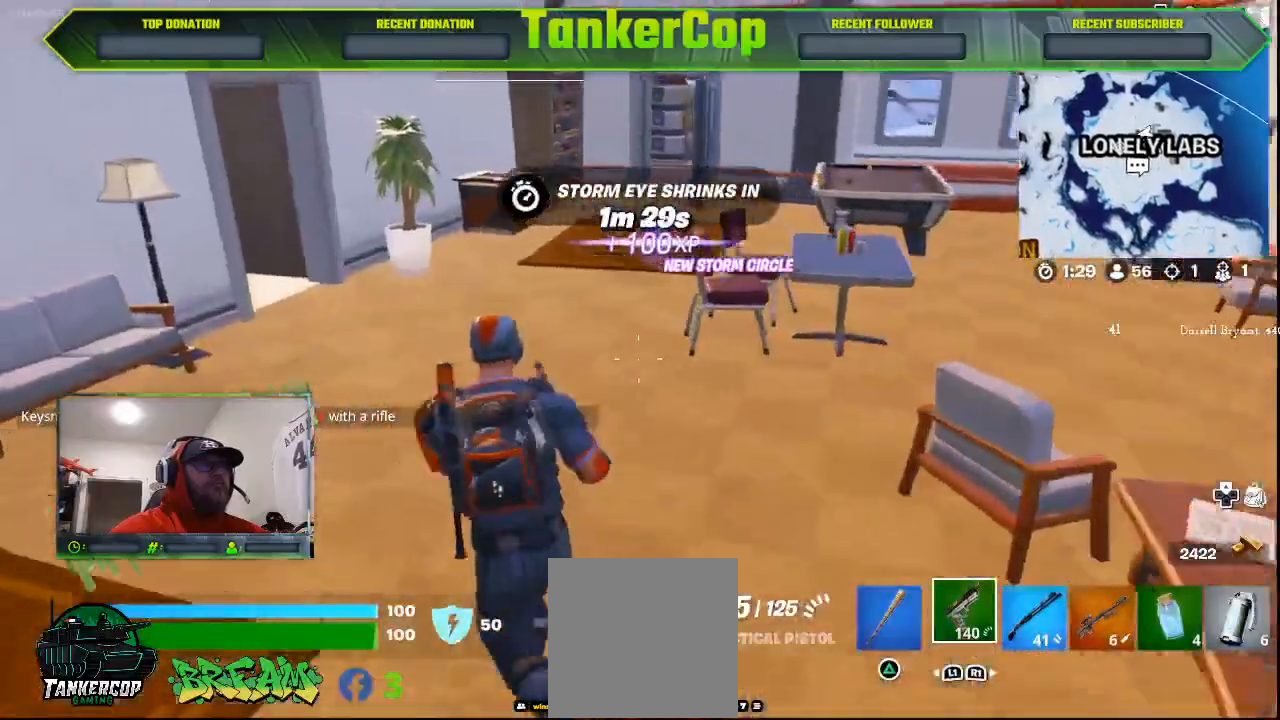
{"dt_ms": 500, "buttons": [], "left_stick": "left", "right_stick": "left", "events": []}